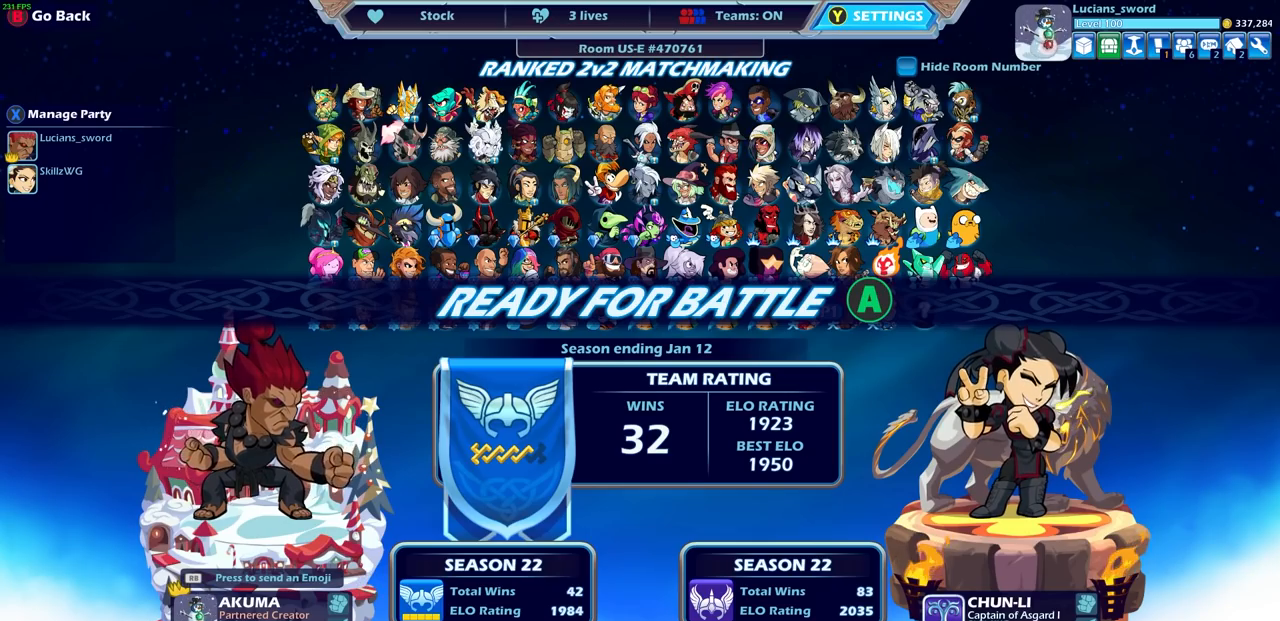
Gameplay with a controller (PlayStation layout); each line is a JSON object with the inputs held at the frame after it. "events" lists button and stick changes between this image and that frame as [ms after this image, input, new state], when the widget could be followed in between. Not read: R3.
{"buttons": ["CROSS"], "left_stick": "center", "right_stick": "center", "events": [[450, "CROSS", "down"]]}
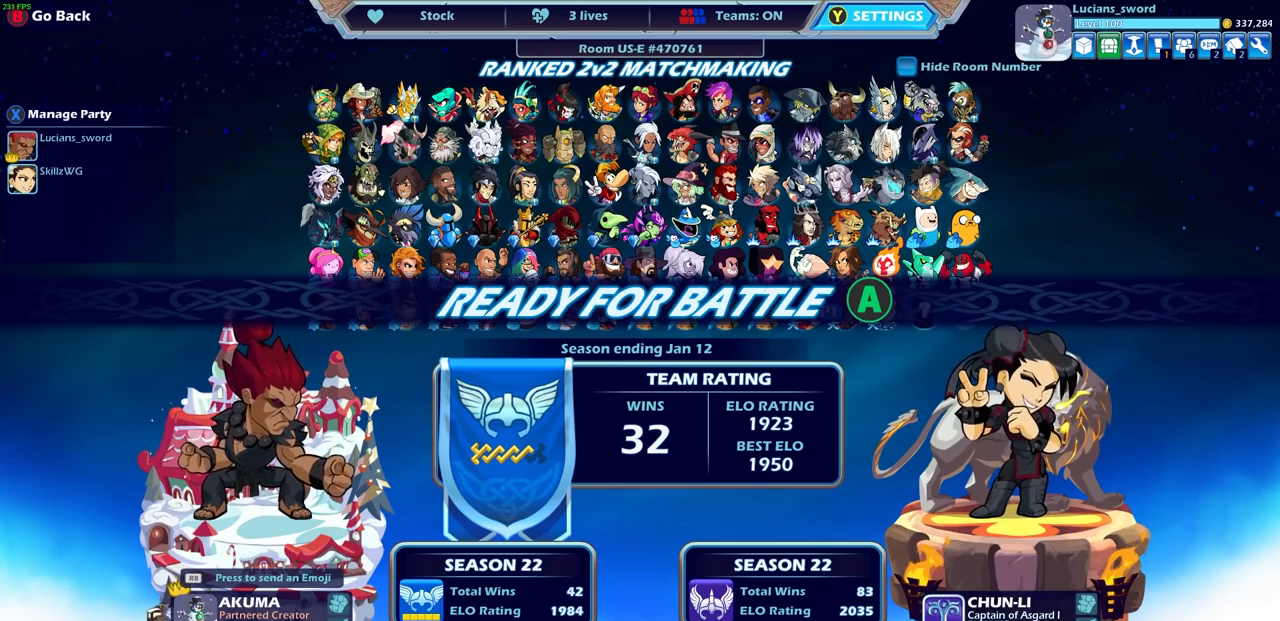
{"buttons": [], "left_stick": "center", "right_stick": "center", "events": [[50, "CROSS", "up"]]}
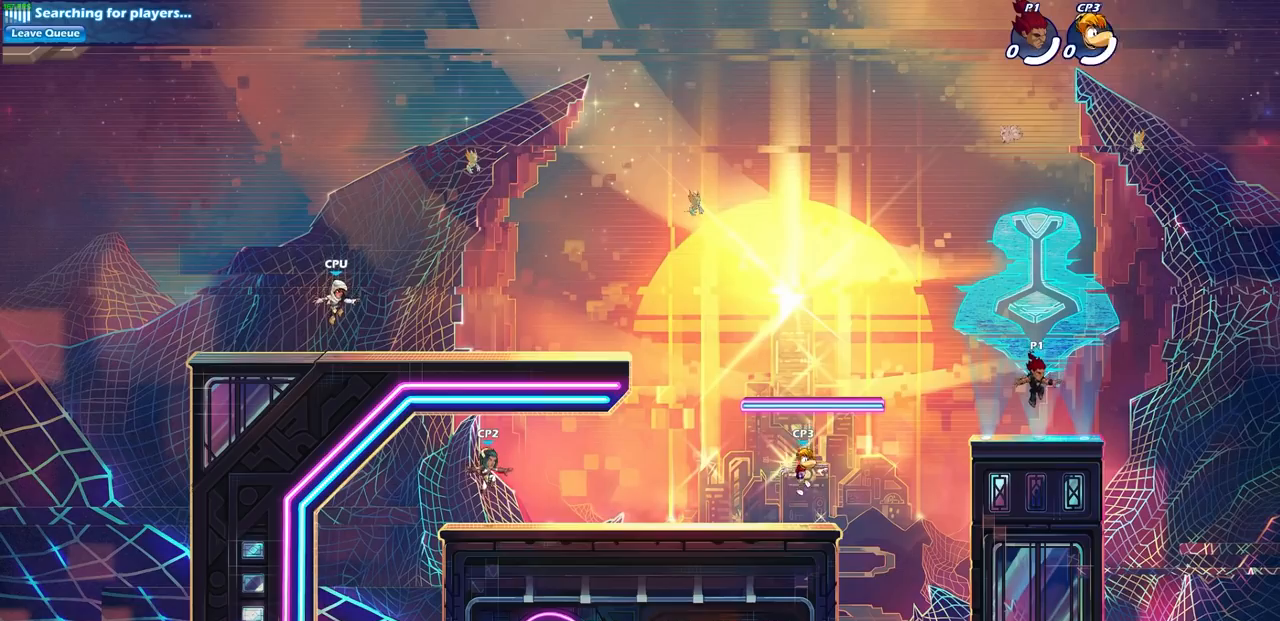
{"buttons": [], "left_stick": "left", "right_stick": "center", "events": [[250, "left_stick", "left"], [383, "left_stick", "right"], [467, "left_stick", "left"]]}
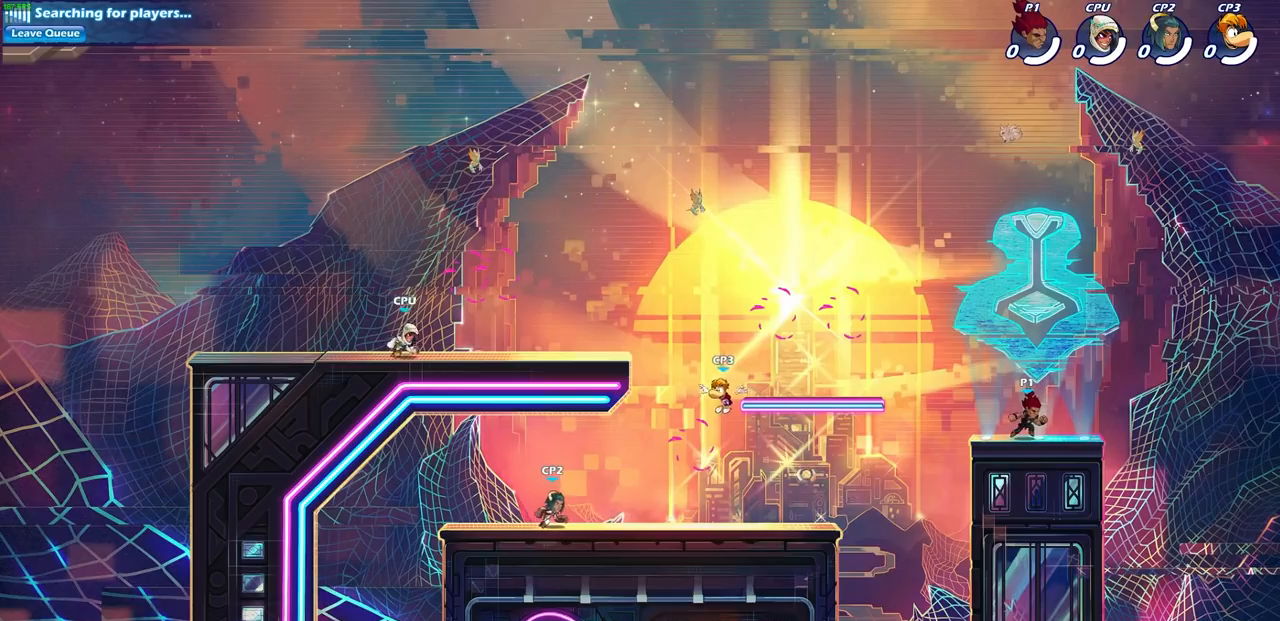
{"buttons": [], "left_stick": "left", "right_stick": "center", "events": [[83, "left_stick", "right"], [150, "left_stick", "left"], [233, "left_stick", "up-right"], [317, "left_stick", "left"]]}
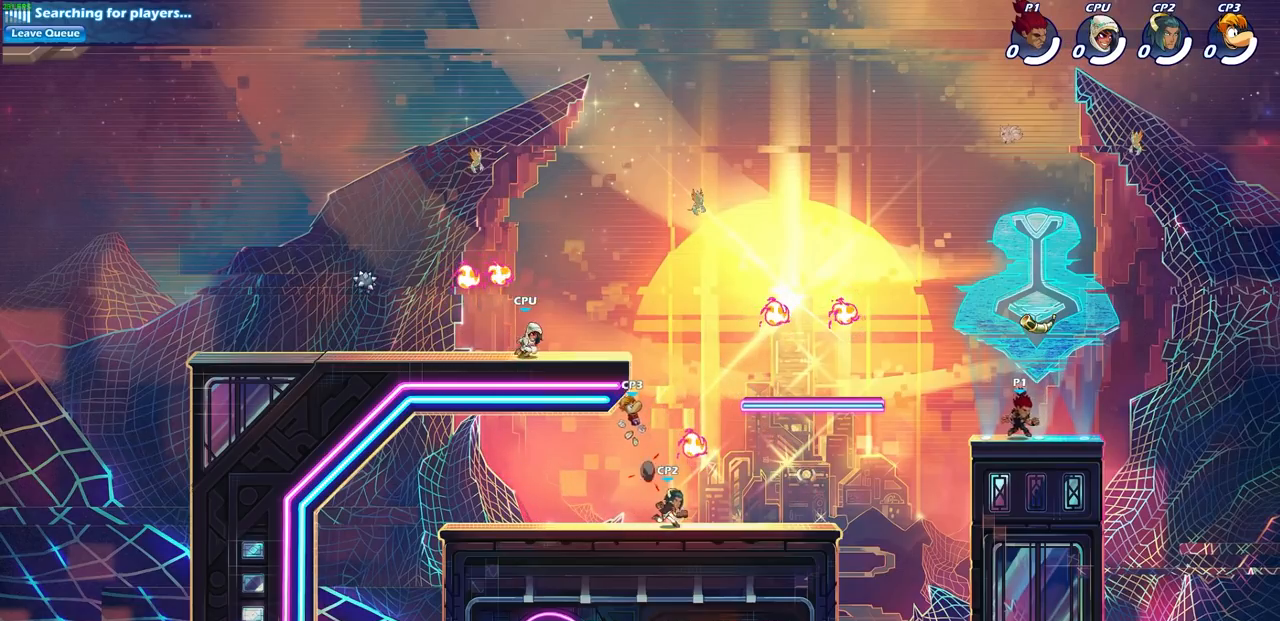
{"buttons": [], "left_stick": "left", "right_stick": "center", "events": [[217, "R2", "down"], [400, "R2", "up"]]}
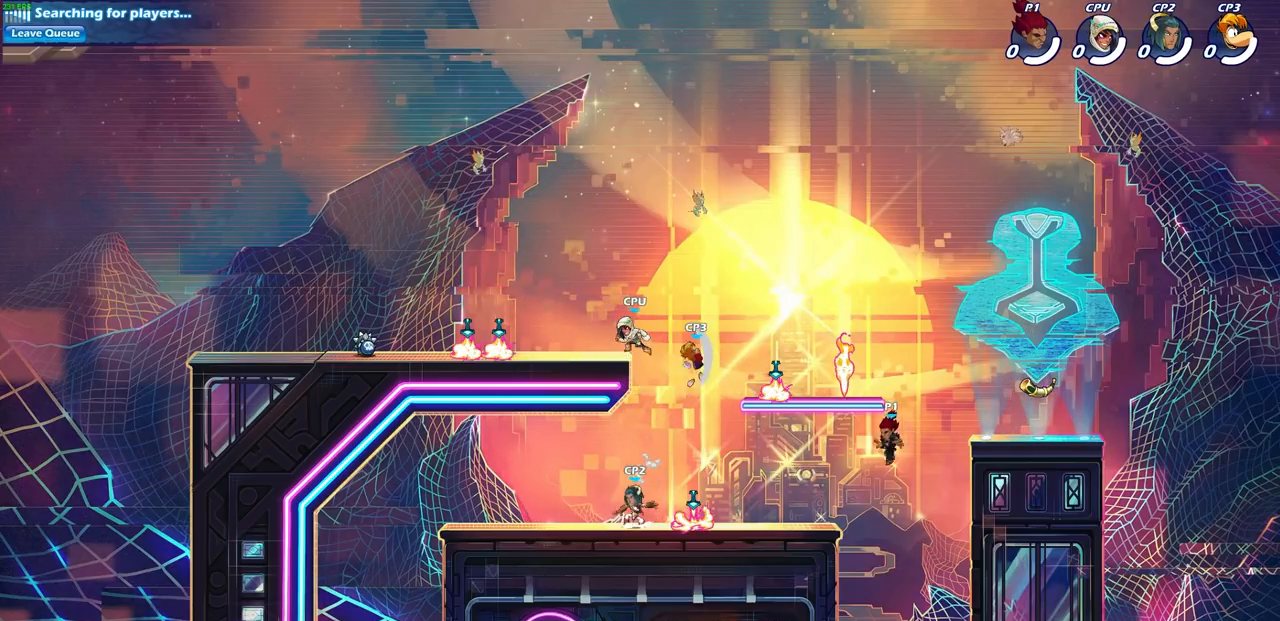
{"buttons": [], "left_stick": "up-left", "right_stick": "center", "events": [[67, "CROSS", "down"], [67, "left_stick", "up-right"], [150, "R1", "down"], [250, "CROSS", "up"], [300, "R1", "up"], [367, "CROSS", "down"], [450, "left_stick", "up-left"], [500, "CROSS", "up"]]}
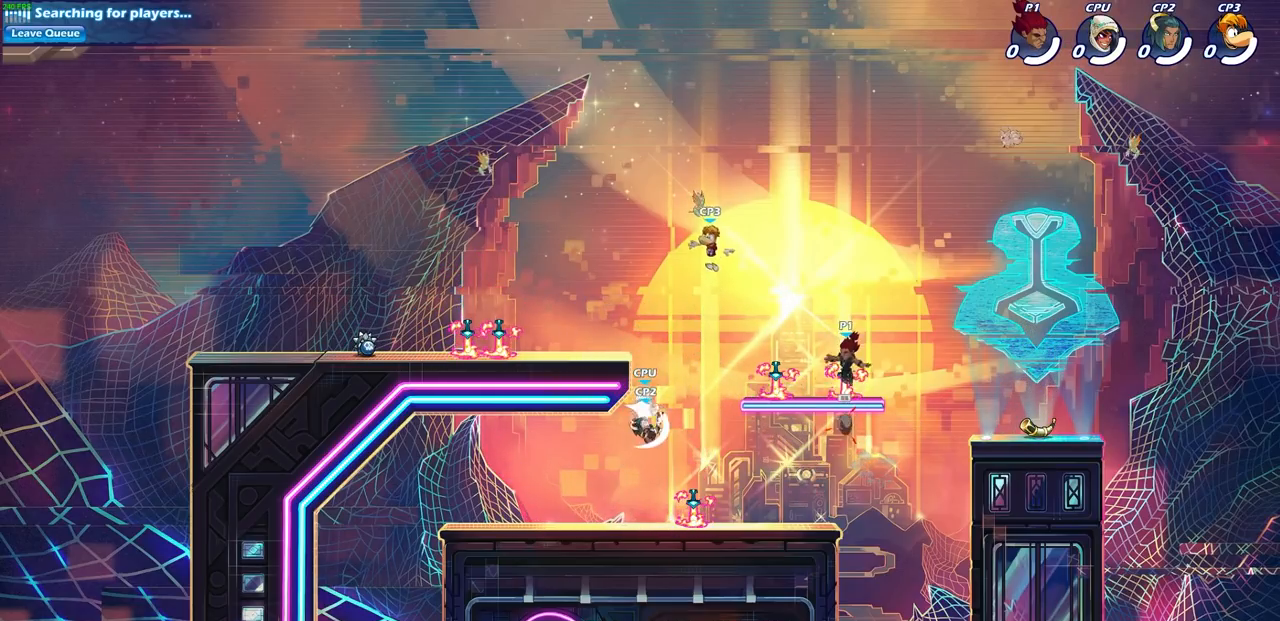
{"buttons": [], "left_stick": "right", "right_stick": "center", "events": [[117, "left_stick", "down"], [267, "left_stick", "right"], [383, "R1", "down"], [500, "R1", "up"]]}
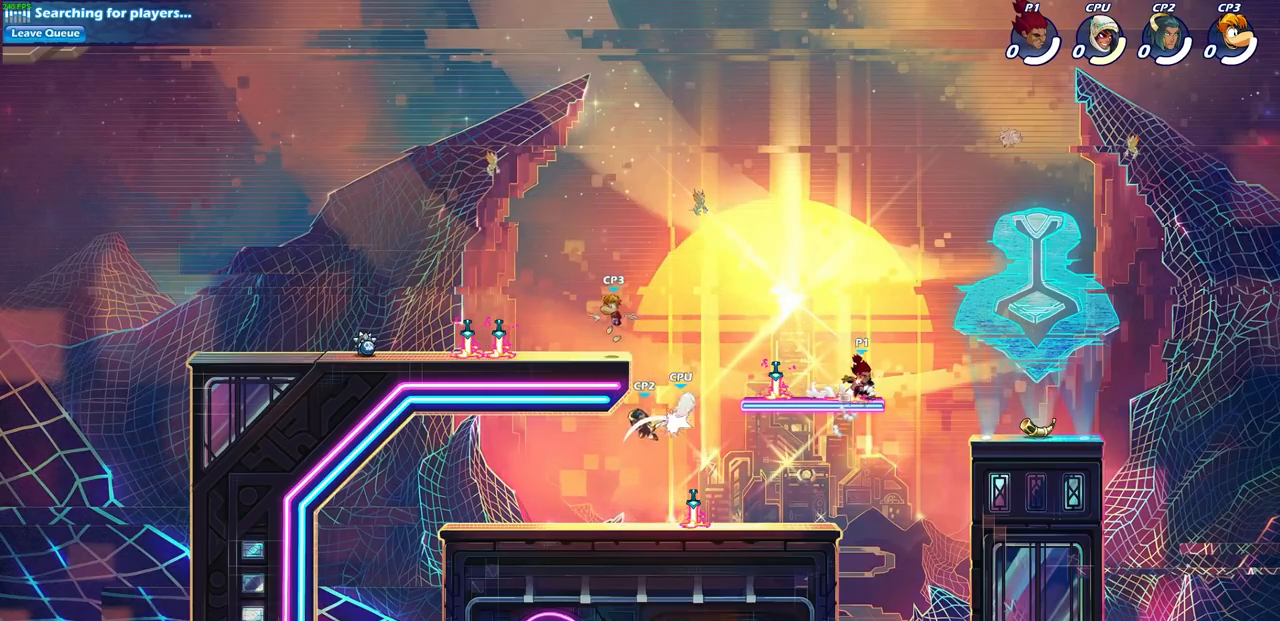
{"buttons": [], "left_stick": "down-left", "right_stick": "center", "events": [[83, "R2", "down"], [117, "CROSS", "down"], [233, "CROSS", "up"], [250, "R2", "up"], [350, "left_stick", "down"], [417, "left_stick", "down-left"]]}
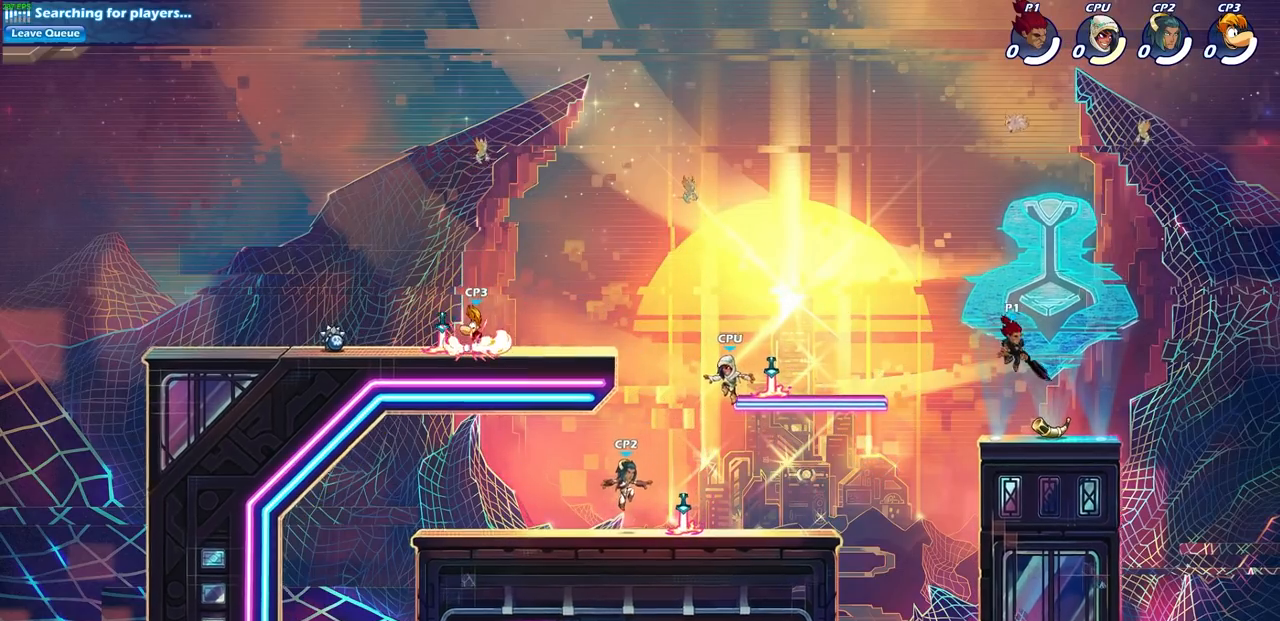
{"buttons": [], "left_stick": "up-left", "right_stick": "center", "events": [[100, "left_stick", "left"], [250, "R2", "down"], [267, "left_stick", "up-left"], [283, "CROSS", "down"], [433, "CROSS", "up"], [450, "R2", "up"]]}
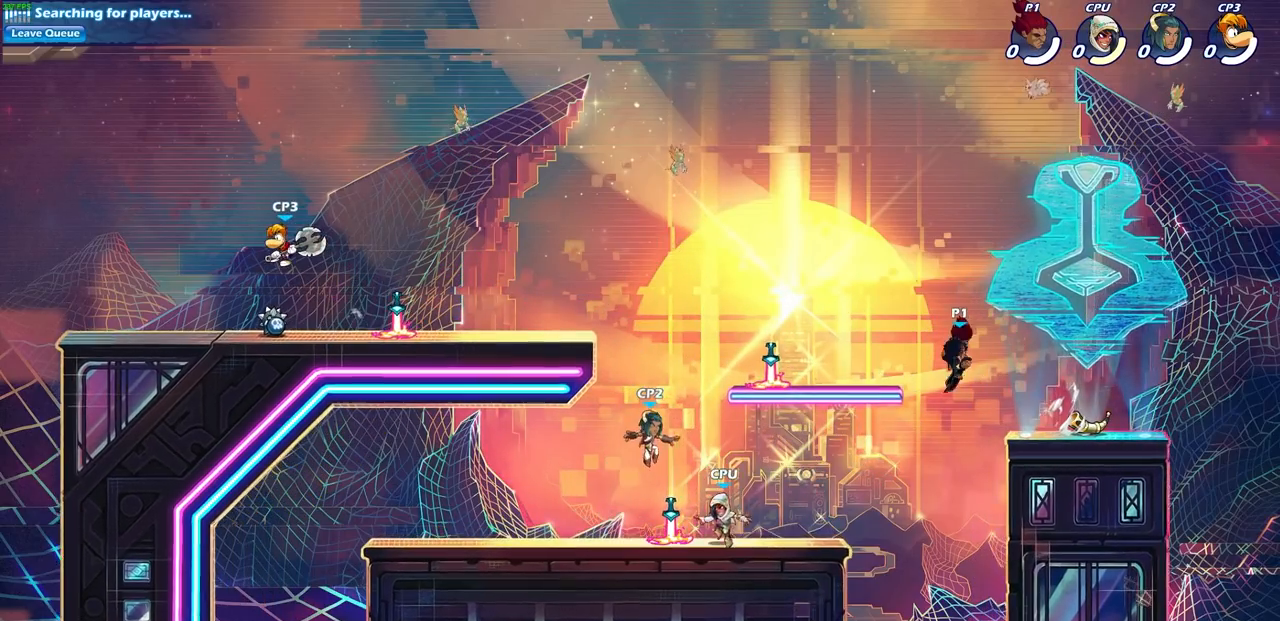
{"buttons": [], "left_stick": "left", "right_stick": "center", "events": [[33, "CROSS", "down"], [150, "CROSS", "up"], [217, "left_stick", "down-left"], [433, "left_stick", "up-left"], [500, "left_stick", "left"]]}
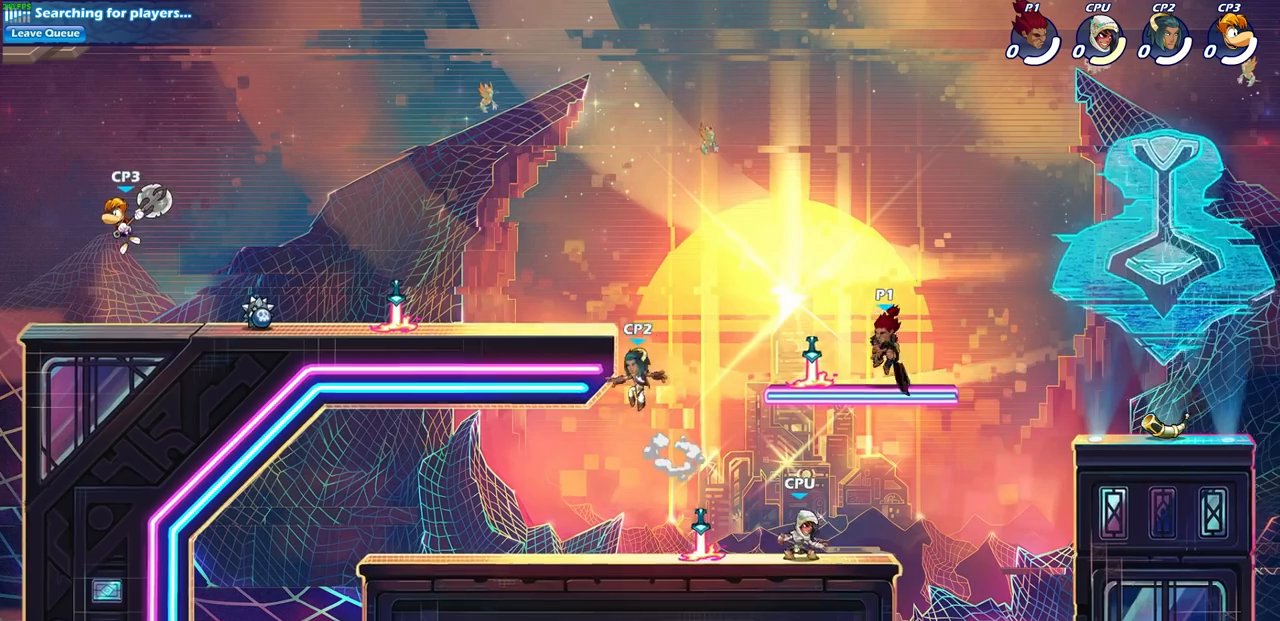
{"buttons": [], "left_stick": "center", "right_stick": "center", "events": [[217, "R2", "down"], [250, "CIRCLE", "down"], [367, "R2", "up"], [383, "CIRCLE", "up"], [400, "left_stick", "center"]]}
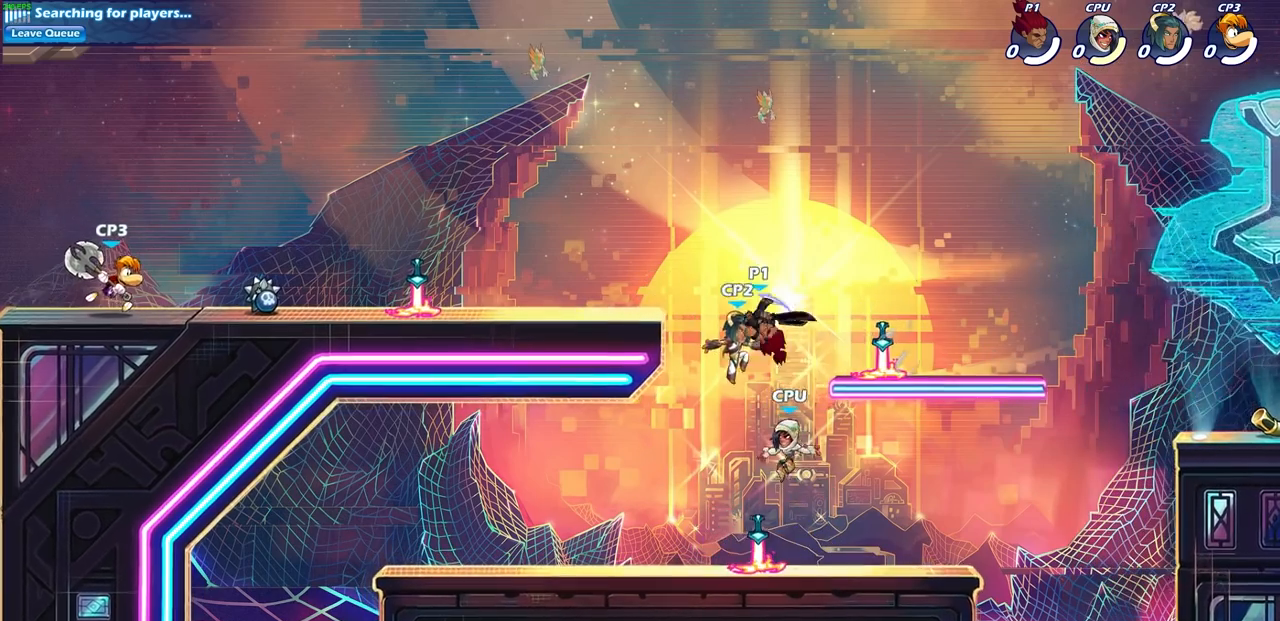
{"buttons": [], "left_stick": "left", "right_stick": "center", "events": [[417, "left_stick", "left"]]}
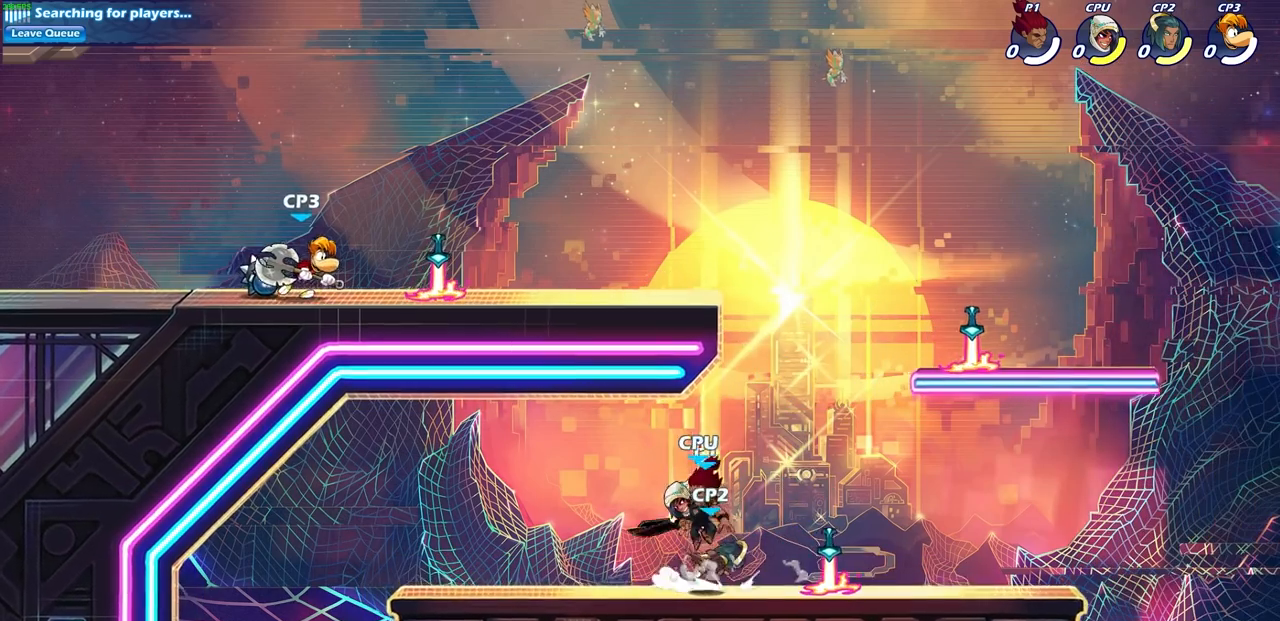
{"buttons": [], "left_stick": "center", "right_stick": "center", "events": [[133, "left_stick", "right"], [200, "SQUARE", "down"], [217, "left_stick", "center"], [283, "SQUARE", "up"], [400, "SQUARE", "down"], [483, "SQUARE", "up"]]}
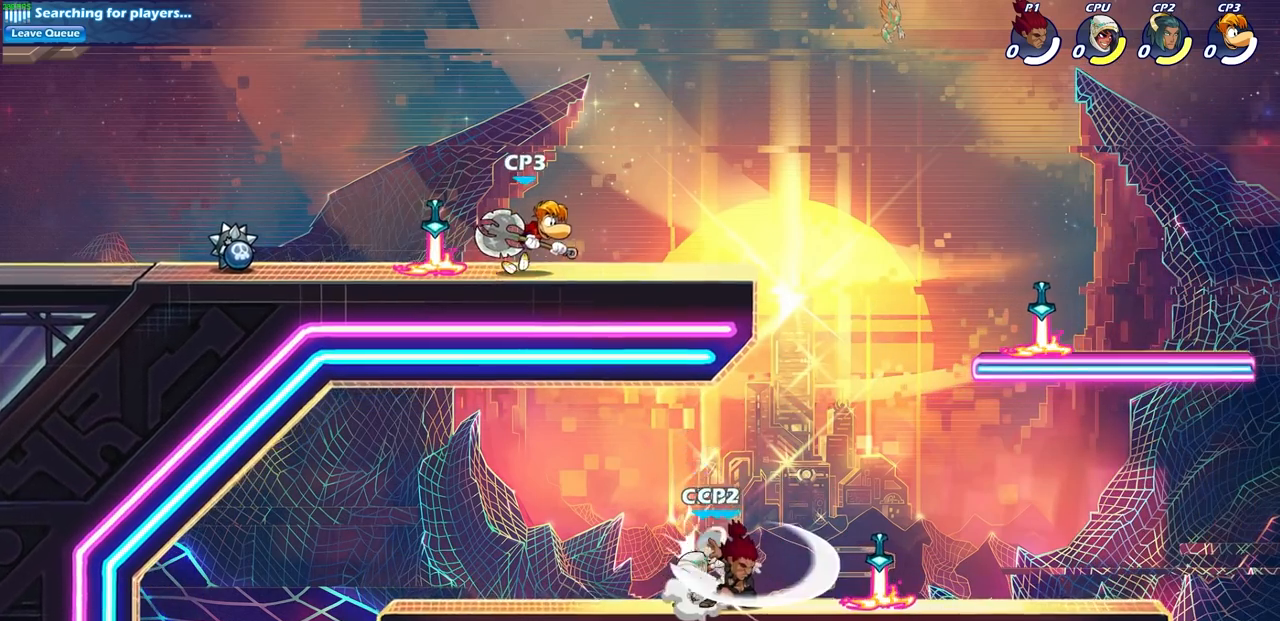
{"buttons": [], "left_stick": "down", "right_stick": "center", "events": [[67, "SQUARE", "down"], [150, "SQUARE", "up"], [233, "SQUARE", "down"], [350, "SQUARE", "up"], [467, "left_stick", "down"]]}
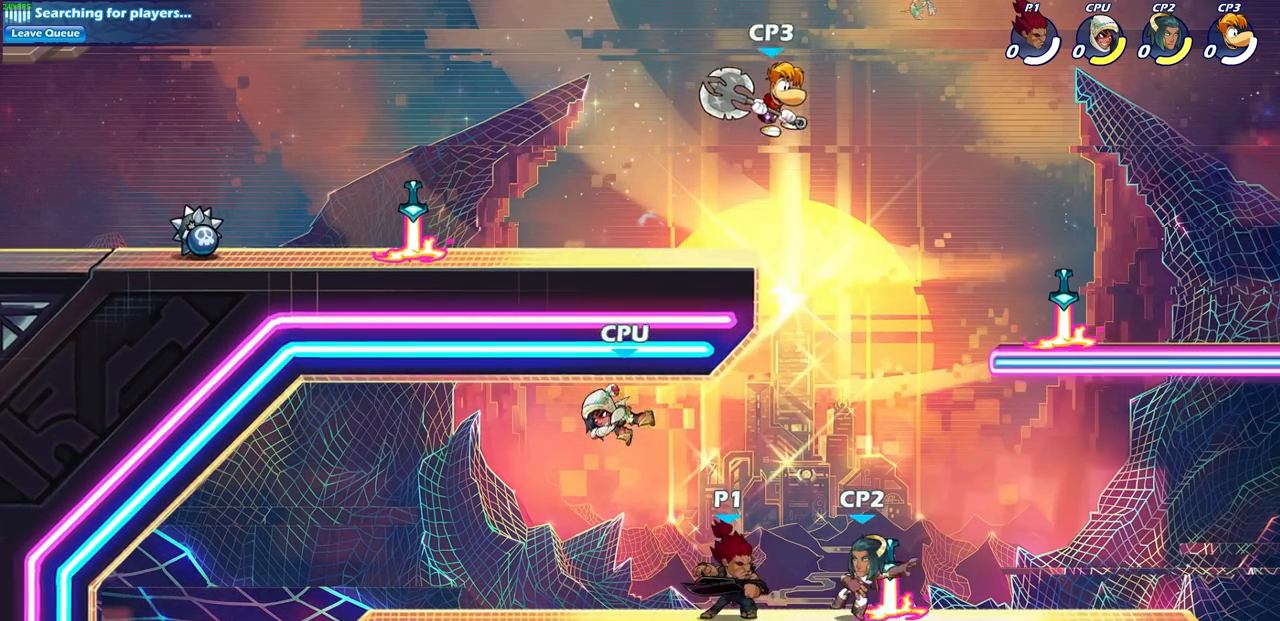
{"buttons": ["SQUARE", "R2"], "left_stick": "down-left", "right_stick": "center", "events": [[83, "left_stick", "center"], [150, "left_stick", "down-left"], [217, "left_stick", "down-right"], [400, "R2", "down"], [450, "SQUARE", "down"], [483, "left_stick", "down-left"]]}
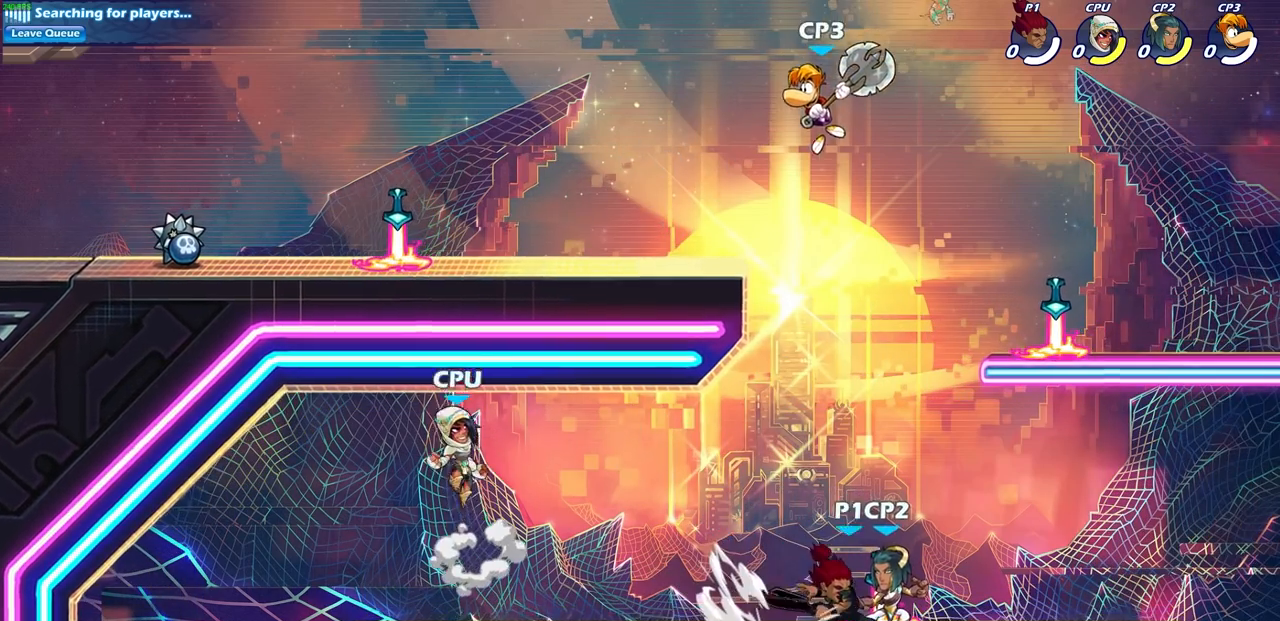
{"buttons": ["SQUARE"], "left_stick": "right", "right_stick": "center", "events": [[33, "R2", "up"], [33, "SQUARE", "up"], [50, "left_stick", "center"], [300, "left_stick", "down"], [383, "CROSS", "down"], [433, "SQUARE", "down"], [483, "left_stick", "right"], [500, "CROSS", "up"]]}
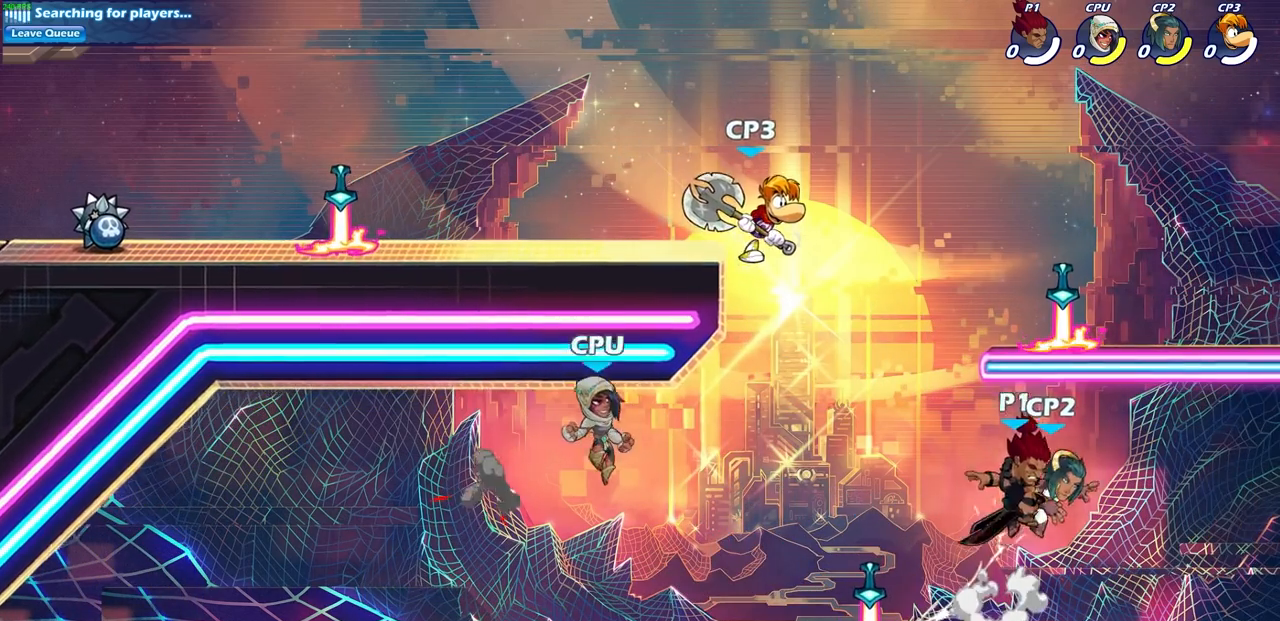
{"buttons": ["SQUARE"], "left_stick": "left", "right_stick": "center", "events": [[50, "SQUARE", "up"], [350, "left_stick", "left"], [450, "SQUARE", "down"]]}
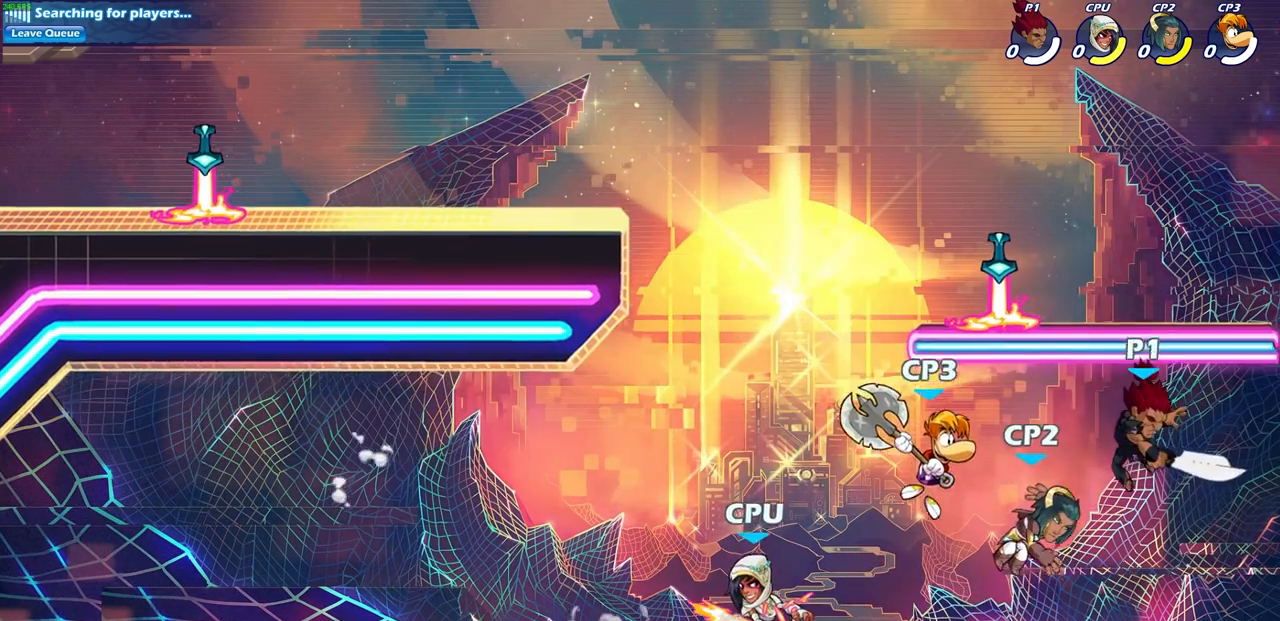
{"buttons": [], "left_stick": "left", "right_stick": "center", "events": [[67, "SQUARE", "up"], [133, "left_stick", "center"], [433, "left_stick", "left"]]}
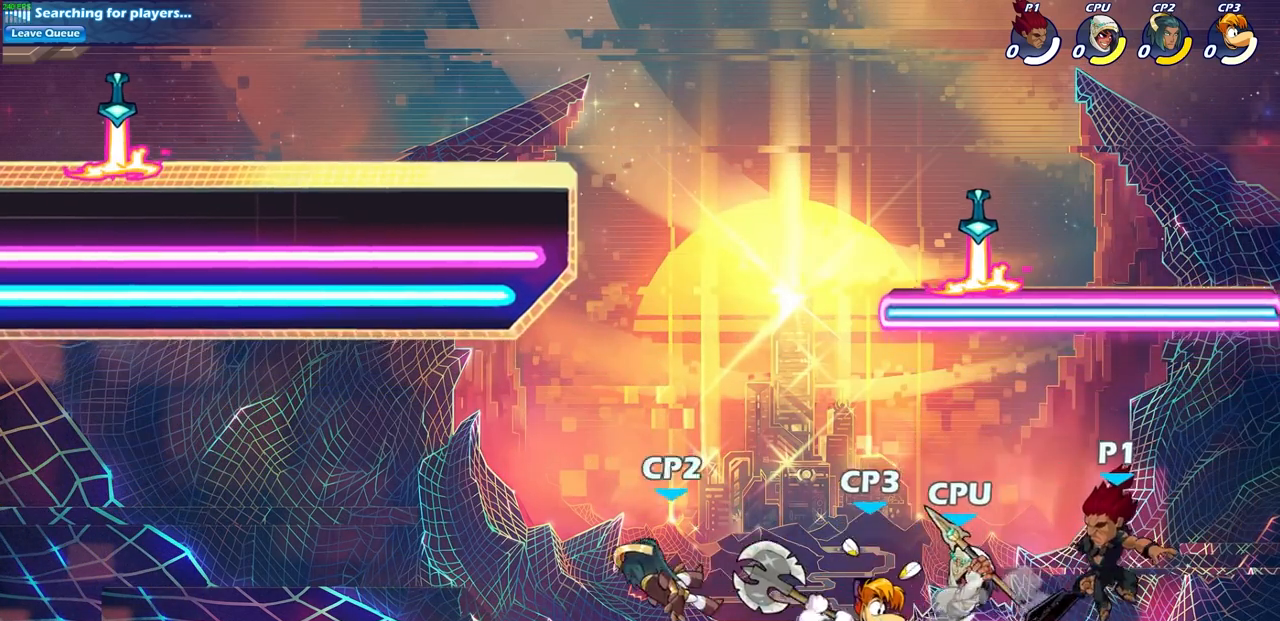
{"buttons": [], "left_stick": "center", "right_stick": "center", "events": [[133, "R2", "down"], [150, "SQUARE", "down"], [200, "left_stick", "down"], [267, "R2", "up"], [267, "SQUARE", "up"], [267, "left_stick", "center"]]}
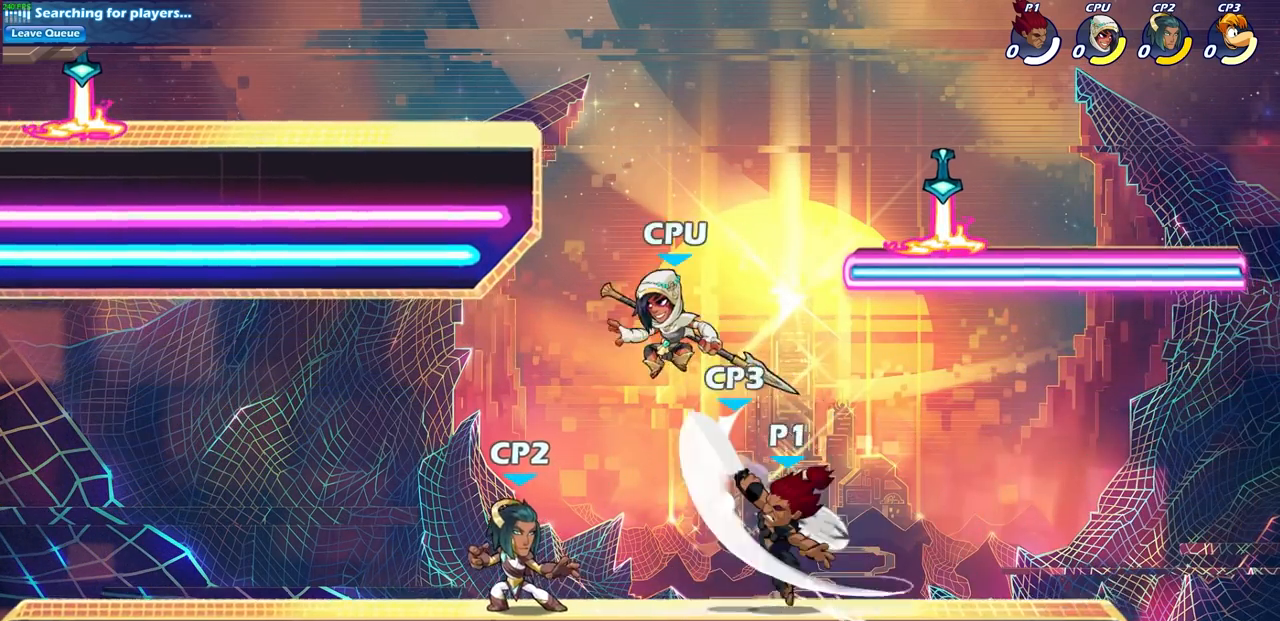
{"buttons": [], "left_stick": "left", "right_stick": "center", "events": [[100, "left_stick", "down-left"], [117, "CROSS", "down"], [167, "SQUARE", "down"], [233, "CROSS", "up"], [267, "SQUARE", "up"], [283, "left_stick", "left"]]}
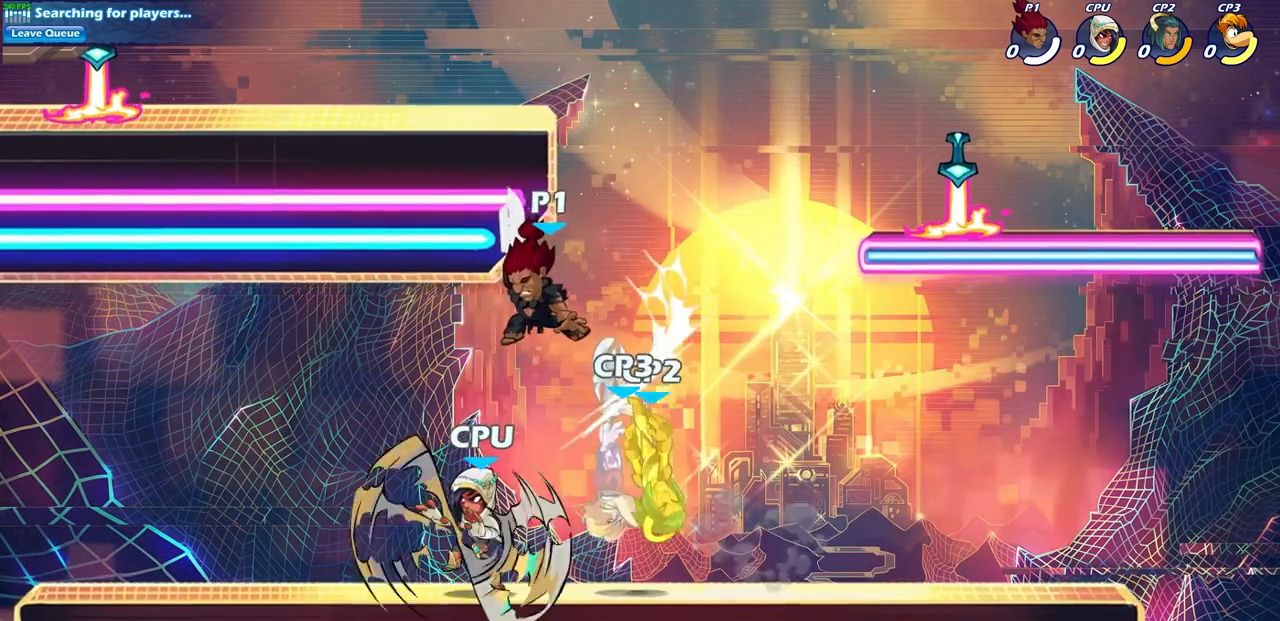
{"buttons": [], "left_stick": "up-left", "right_stick": "center", "events": [[200, "left_stick", "right"], [233, "SQUARE", "down"], [333, "SQUARE", "up"], [350, "left_stick", "up-left"]]}
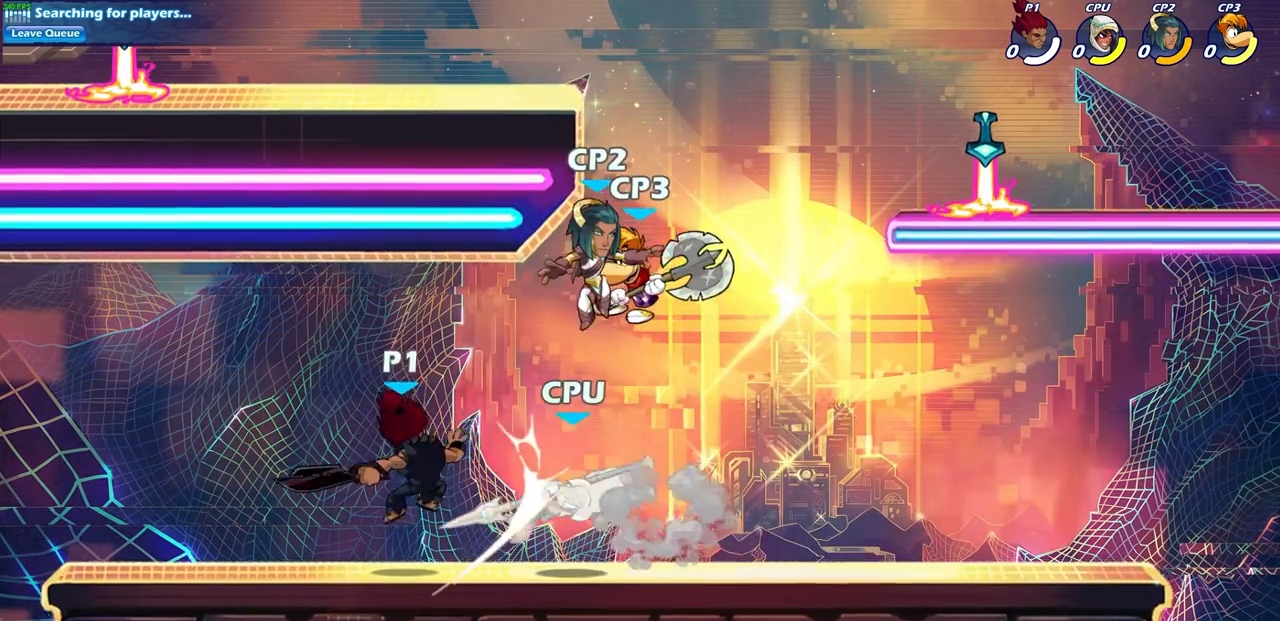
{"buttons": ["R2"], "left_stick": "down", "right_stick": "center", "events": [[133, "left_stick", "up-right"], [267, "left_stick", "right"], [450, "R2", "down"], [500, "left_stick", "down"]]}
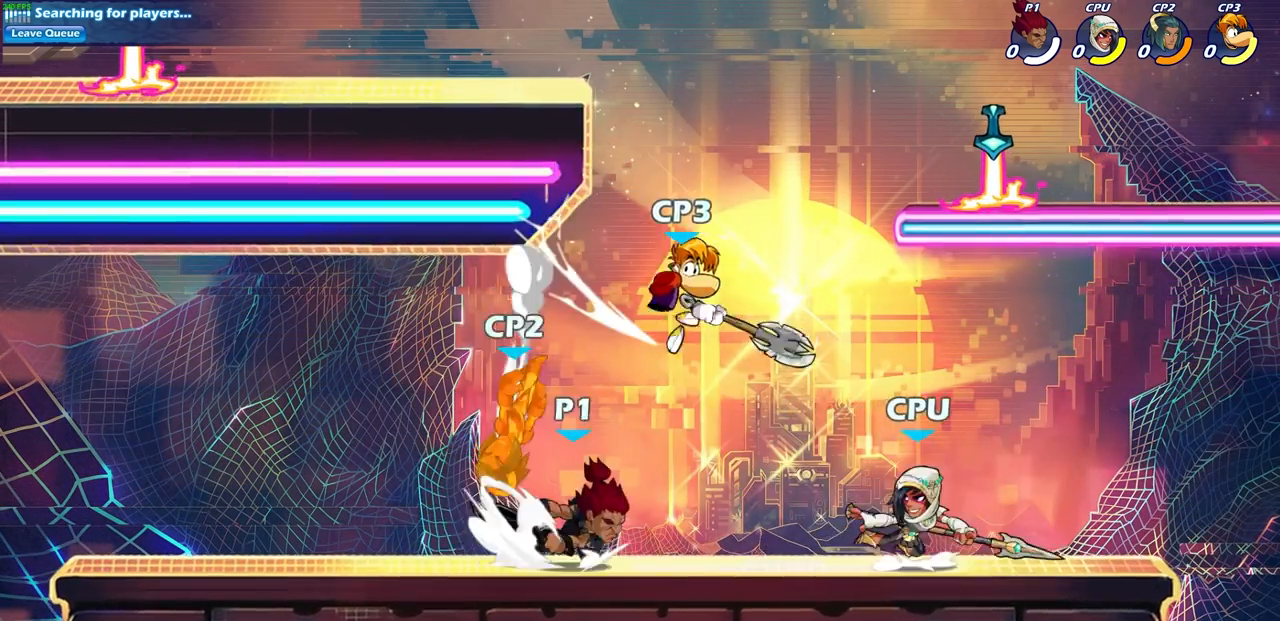
{"buttons": [], "left_stick": "down", "right_stick": "center", "events": [[17, "SQUARE", "down"], [133, "R2", "up"], [167, "left_stick", "center"], [200, "SQUARE", "up"], [467, "left_stick", "down"]]}
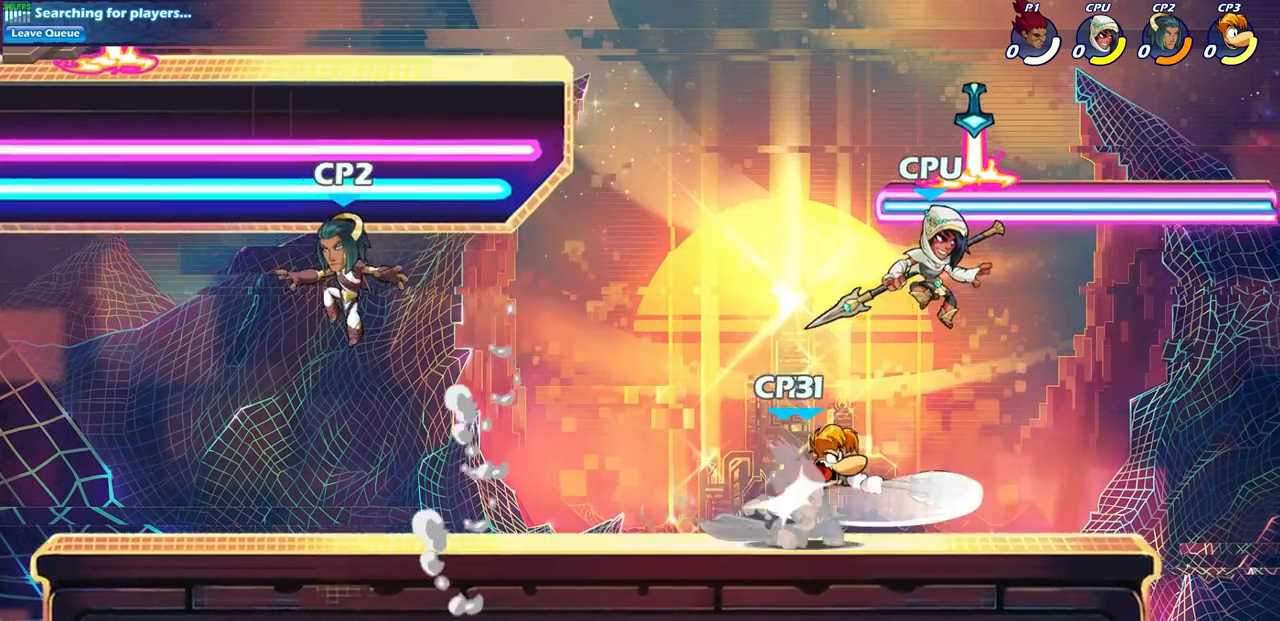
{"buttons": [], "left_stick": "center", "right_stick": "center", "events": [[133, "CROSS", "down"], [183, "SQUARE", "down"], [283, "CROSS", "up"], [283, "SQUARE", "up"], [367, "left_stick", "center"]]}
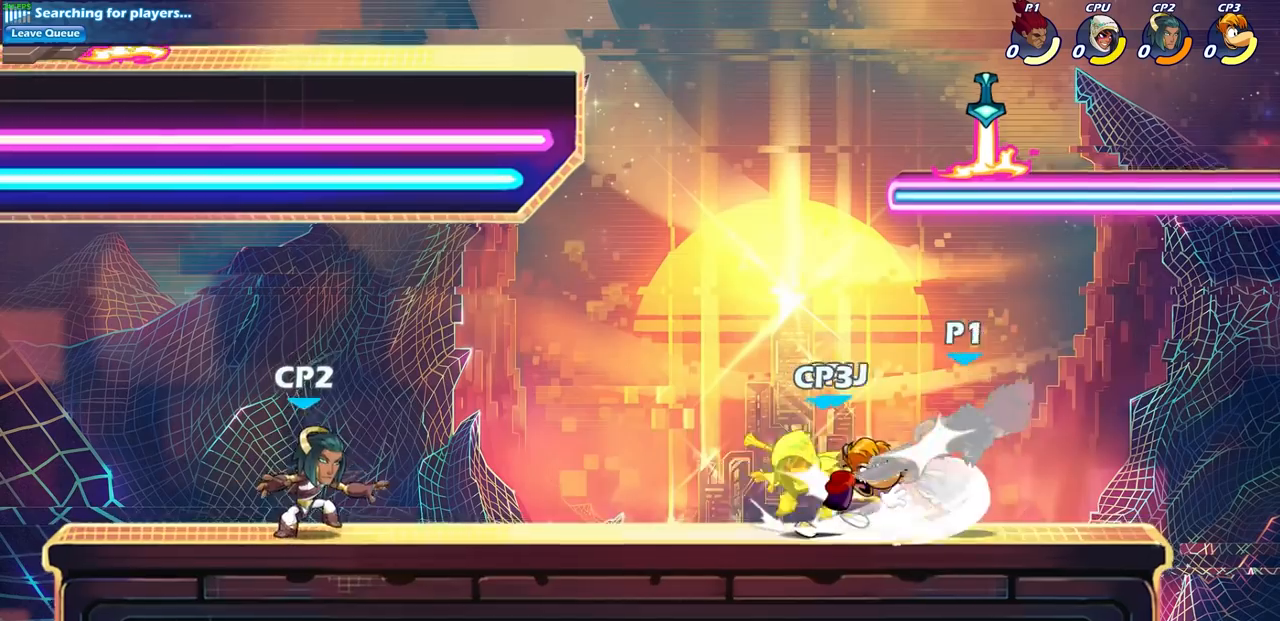
{"buttons": [], "left_stick": "down-left", "right_stick": "center", "events": [[400, "left_stick", "down-left"]]}
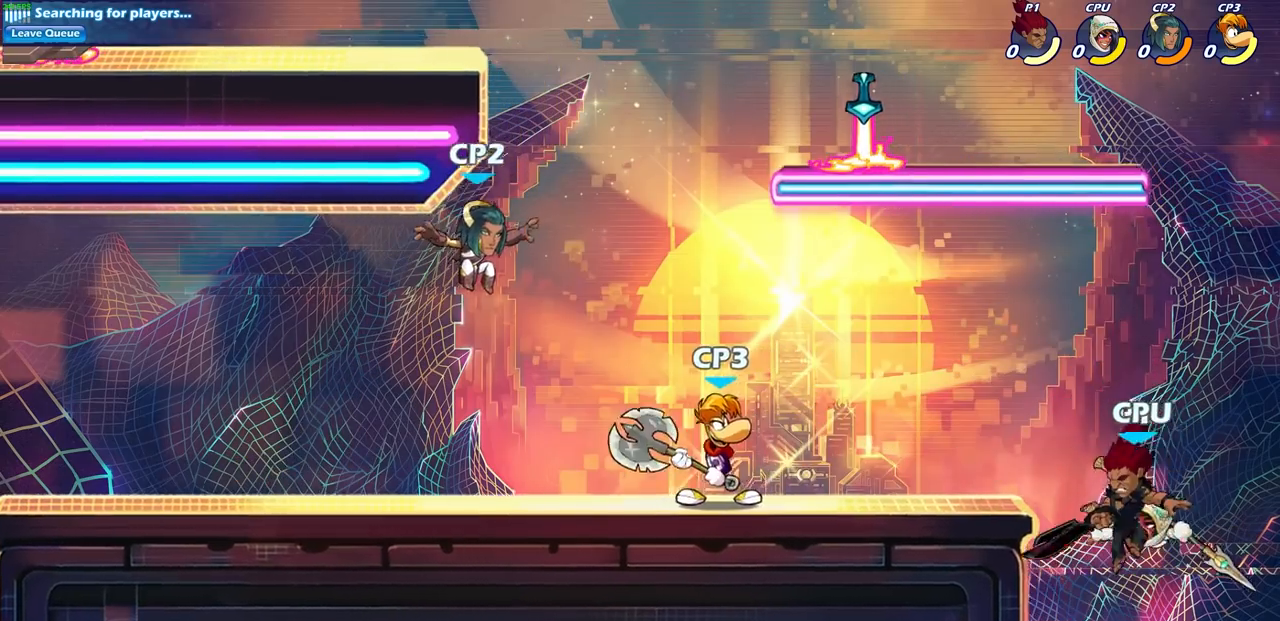
{"buttons": [], "left_stick": "center", "right_stick": "center", "events": [[117, "left_stick", "left"], [217, "CROSS", "down"], [267, "left_stick", "up"], [300, "CIRCLE", "down"], [333, "CROSS", "up"], [417, "left_stick", "center"], [433, "CIRCLE", "up"]]}
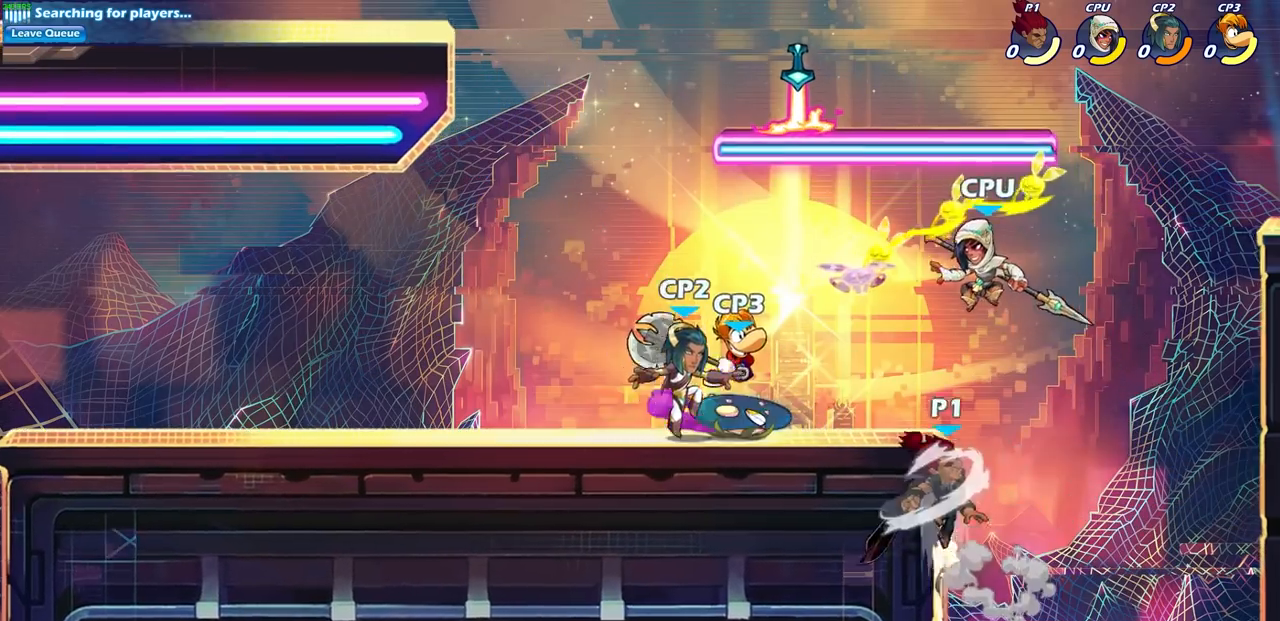
{"buttons": [], "left_stick": "right", "right_stick": "center", "events": [[150, "left_stick", "up-right"], [200, "left_stick", "right"]]}
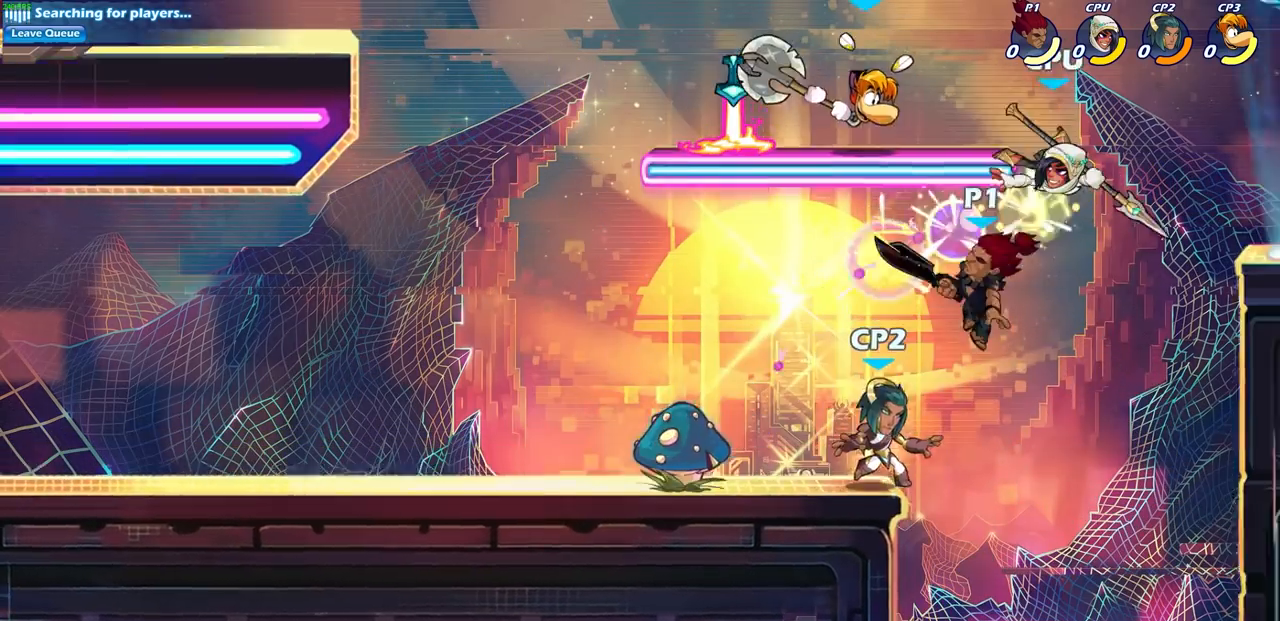
{"buttons": [], "left_stick": "left", "right_stick": "center", "events": [[500, "left_stick", "left"]]}